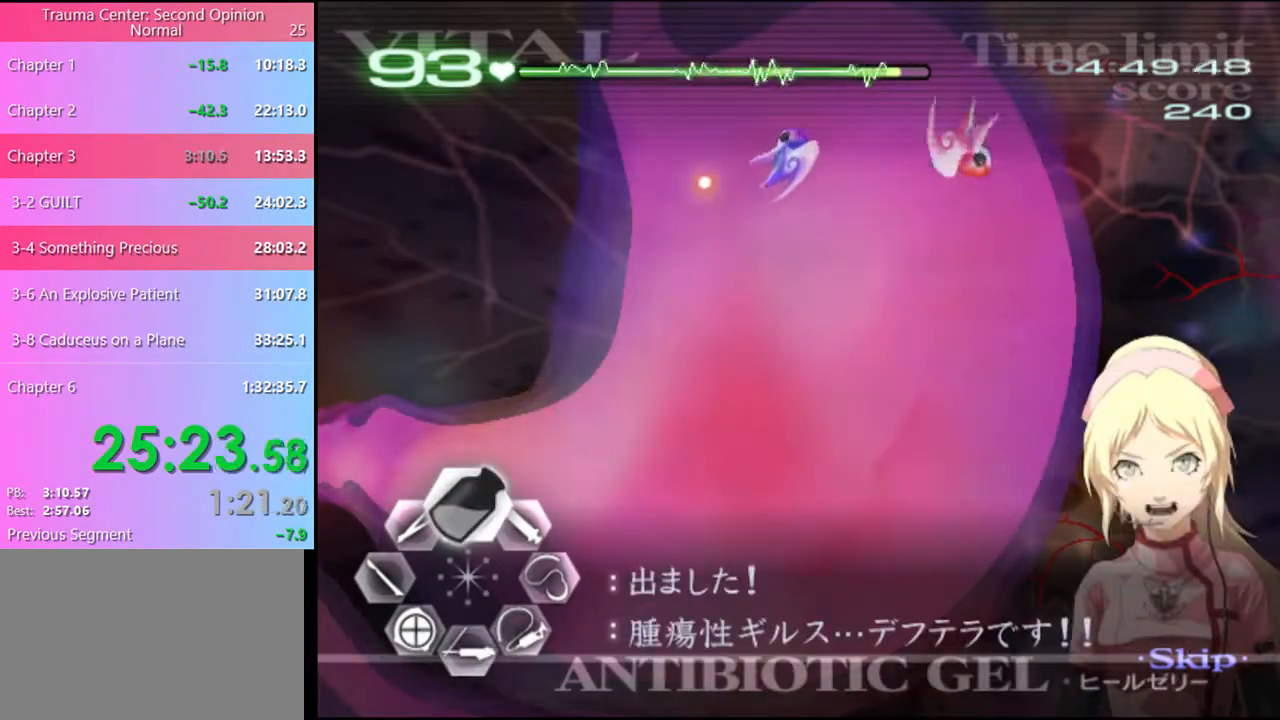
Gameplay with keyboard and mouse; each line is a JSON object with the keys and mouse buttons held at the frame after it. "events" lists presses ("down") and releases ("up") of "a", "alt", "c", "d", "e", "f", "q", "r", "s", "shift", "space", "v", "w", "mouse_left", "mouse_wheel", "mouse_right", "mouse_mb4" and "mouse_mb5" between this image and that frame as [ms after this image, input, new state], when the widget could be followed in between. "mouse_left", "mouse_wheel", "mouse_right", "mouse_mb4", "mouse_mb5" = the "left", "wheel", "right", "mb4", "mb5" buttons of the "mouse" list. No other keys are recorded. "wheel" means that the mouse wheel is clicked or scrolled. Mouse movement is not recorded.
{"keys": ["w"], "mouse": [], "events": [[433, "mouse_left", "up"]]}
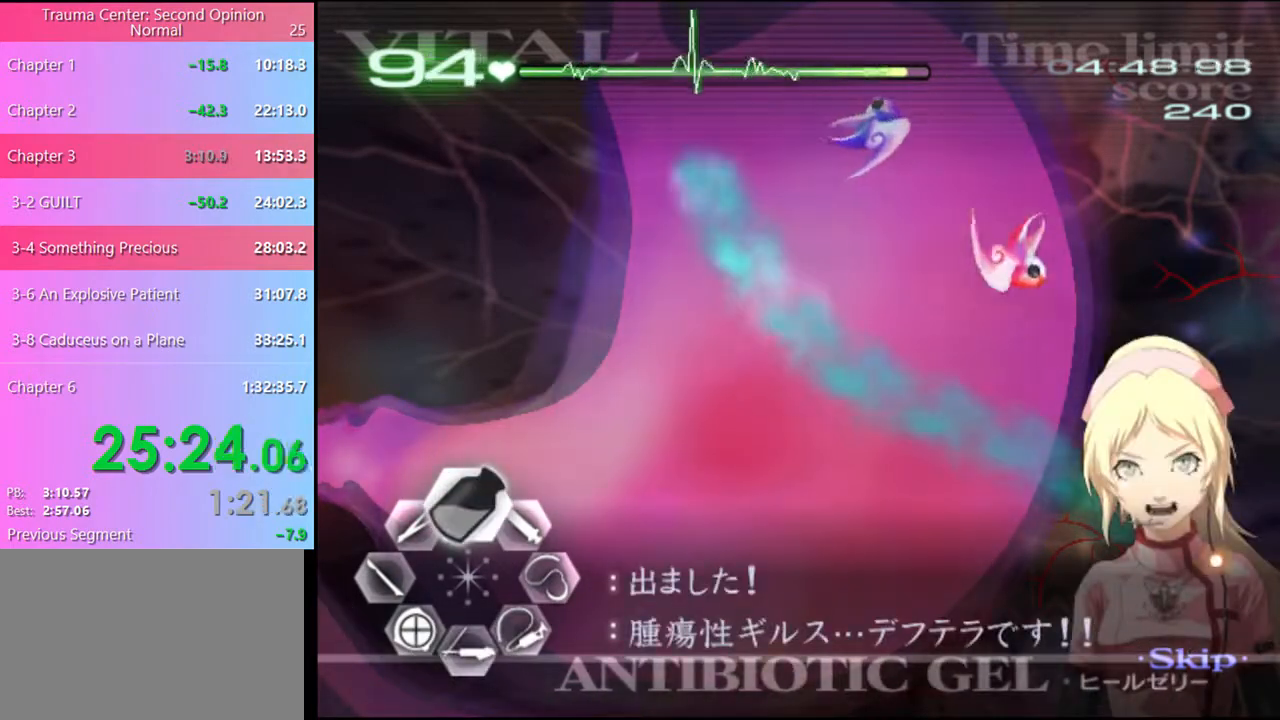
{"keys": ["w"], "mouse": [], "events": []}
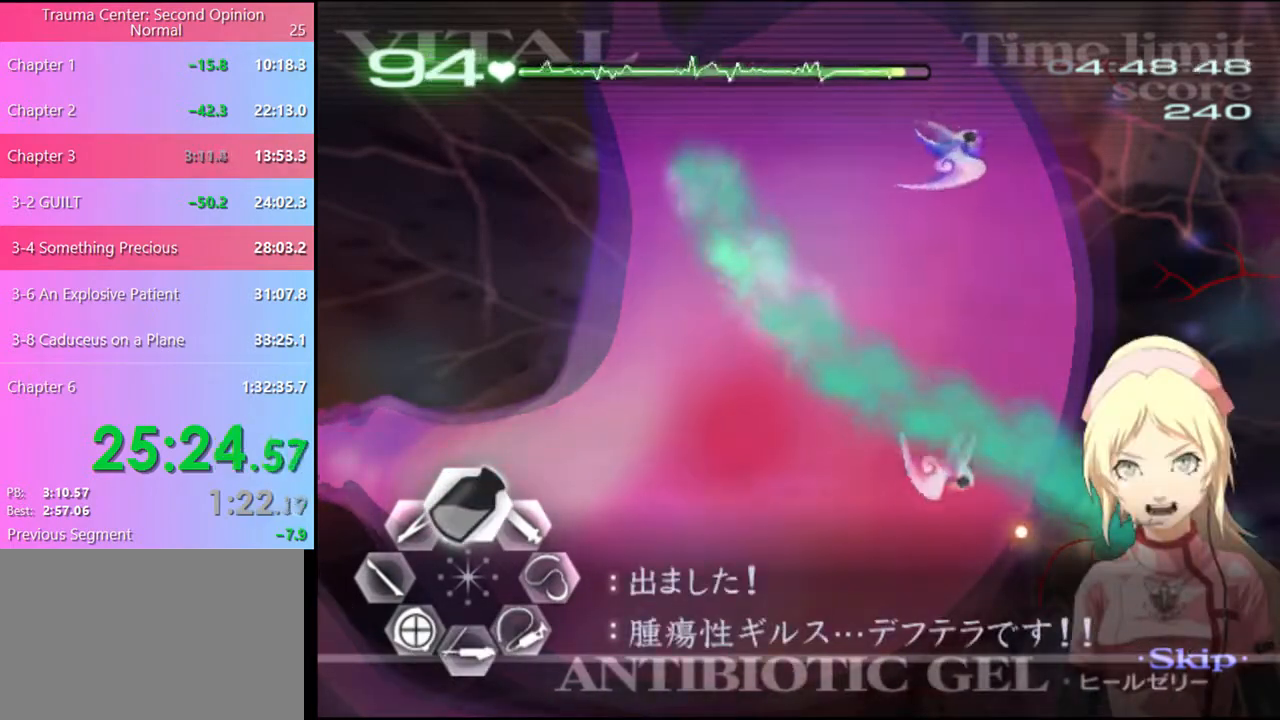
{"keys": ["w"], "mouse": [], "events": []}
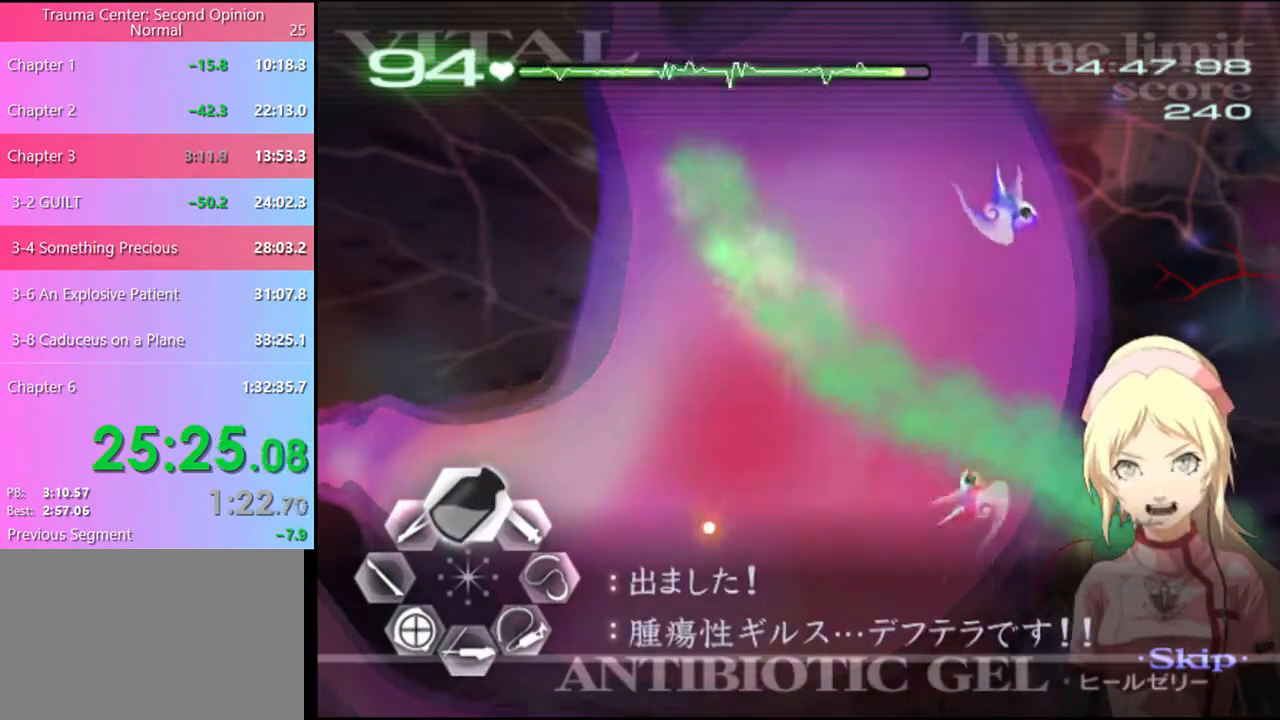
{"keys": ["w"], "mouse": [], "events": []}
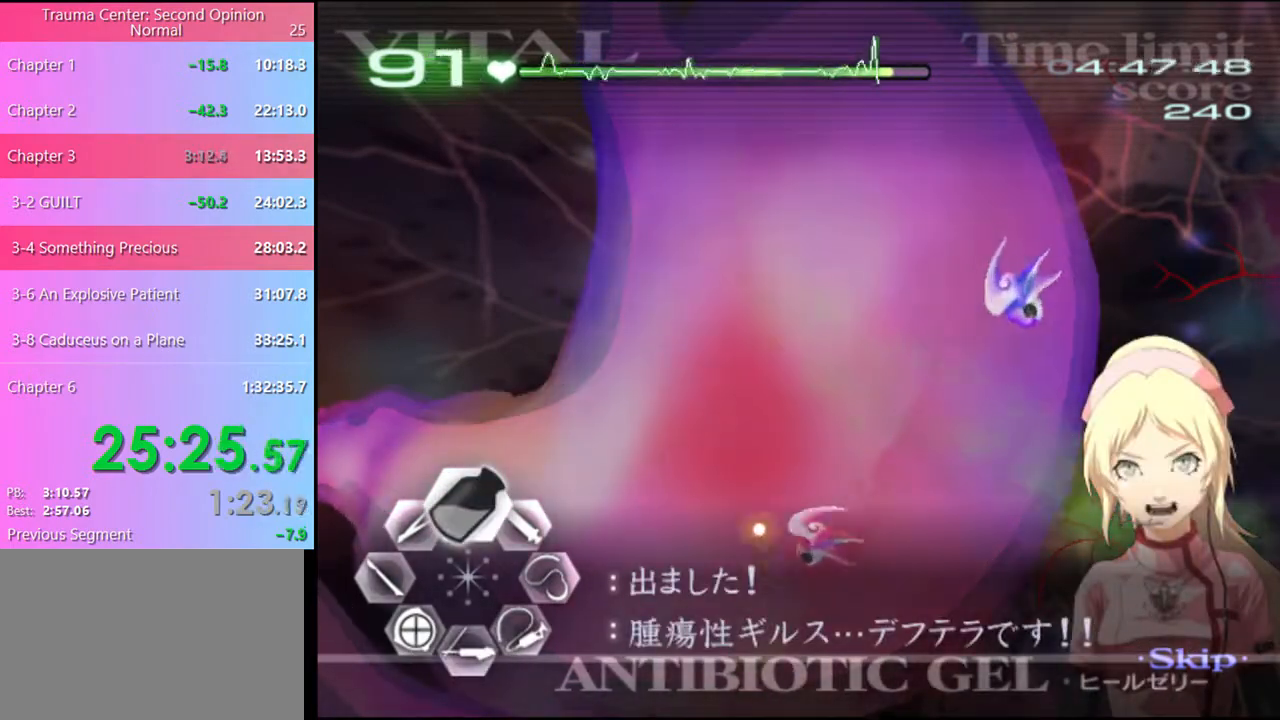
{"keys": ["w"], "mouse": [], "events": []}
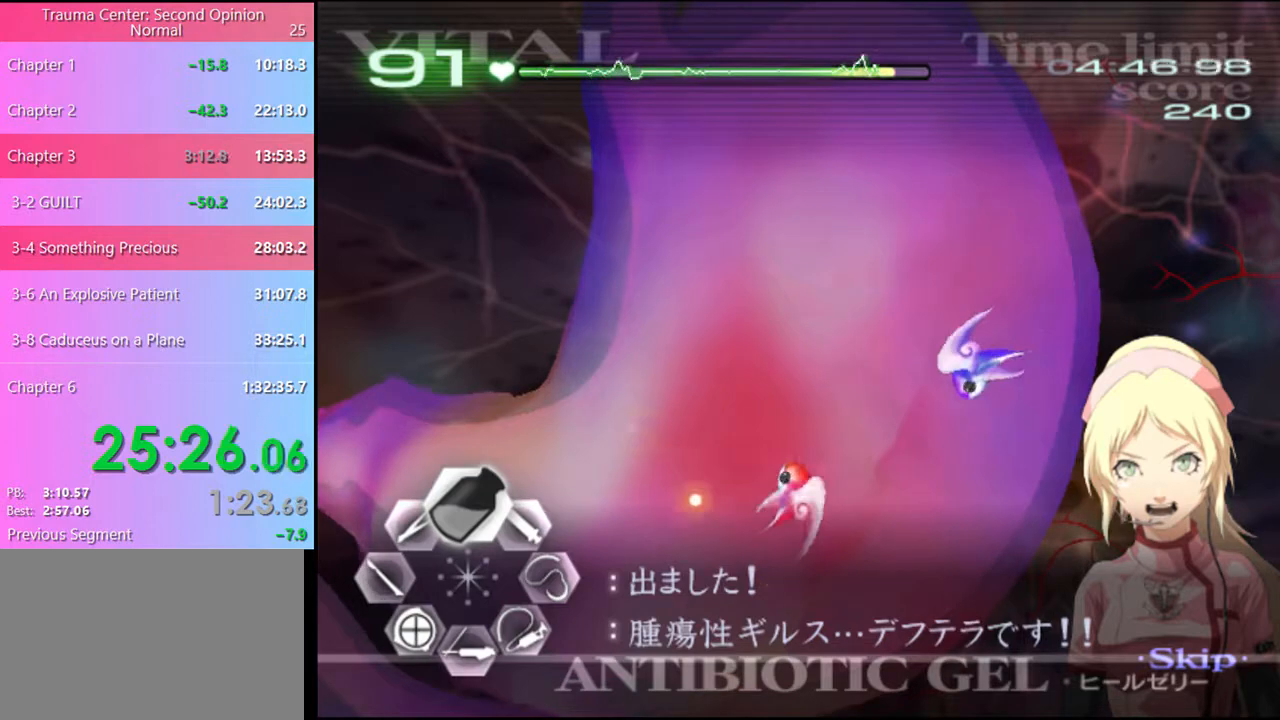
{"keys": ["w"], "mouse": ["left"], "events": [[300, "mouse_left", "down"]]}
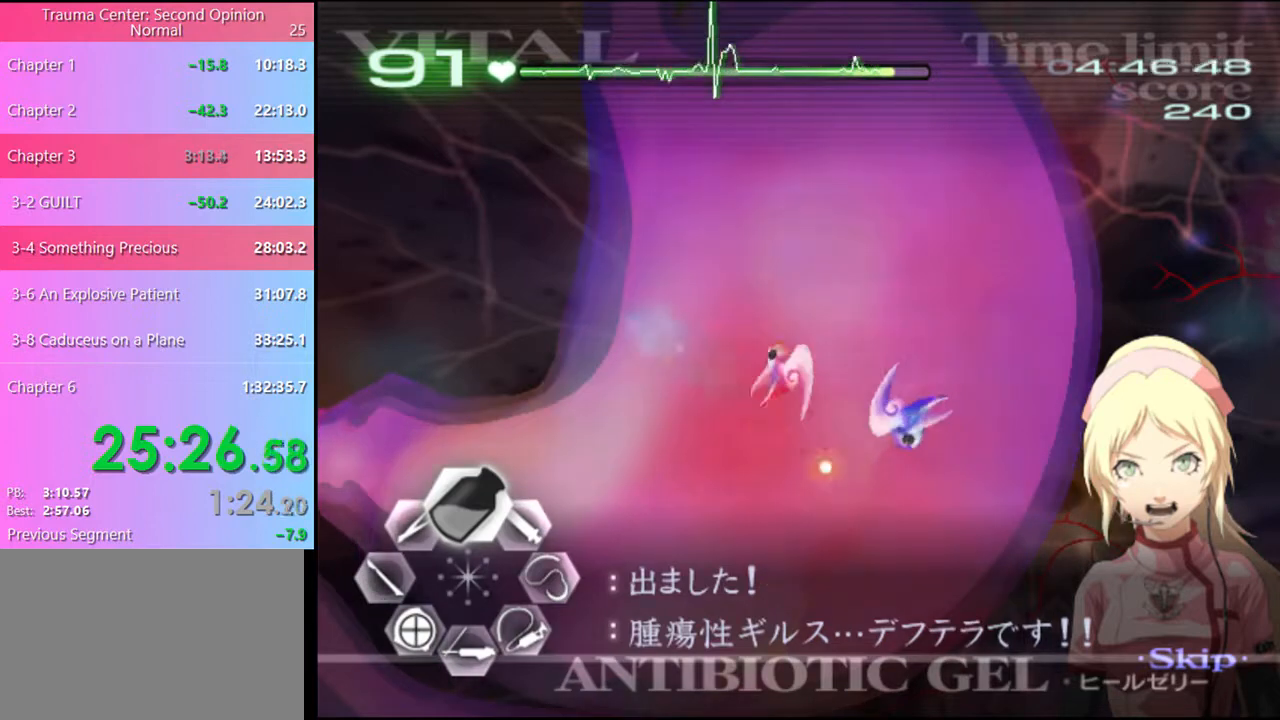
{"keys": ["w"], "mouse": [], "events": [[67, "mouse_left", "up"]]}
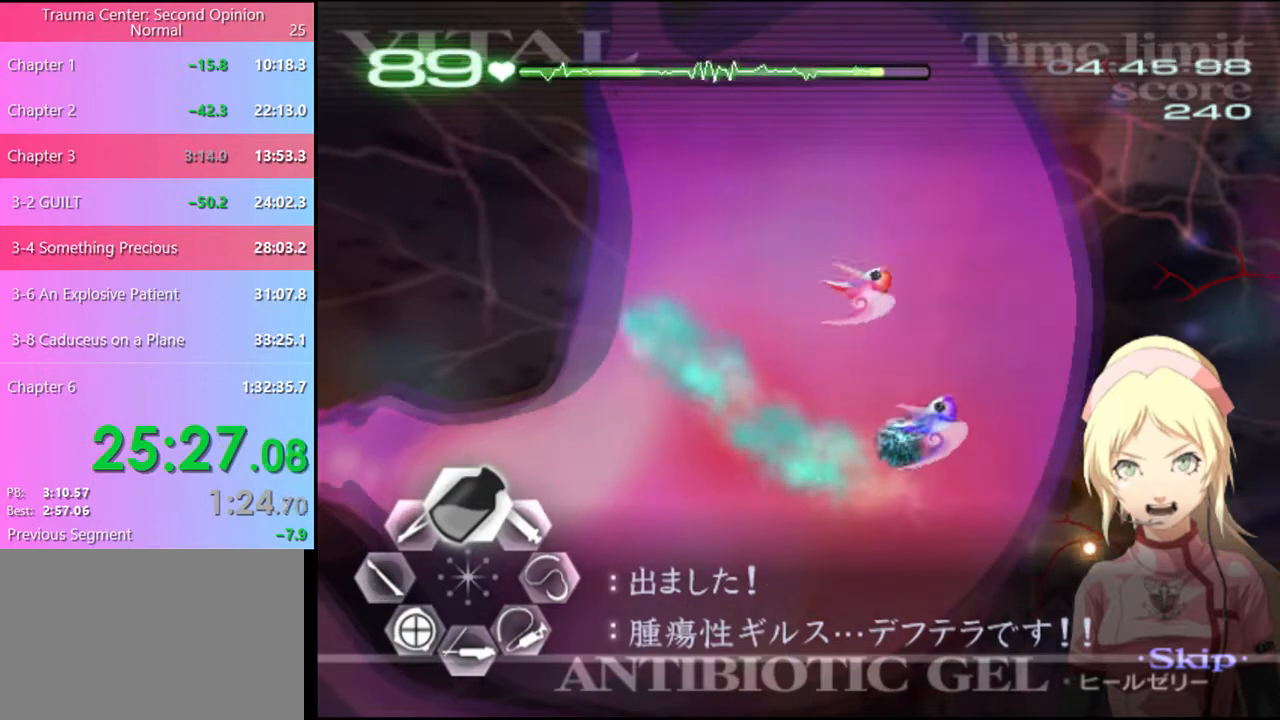
{"keys": [], "mouse": [], "events": [[467, "w", "up"]]}
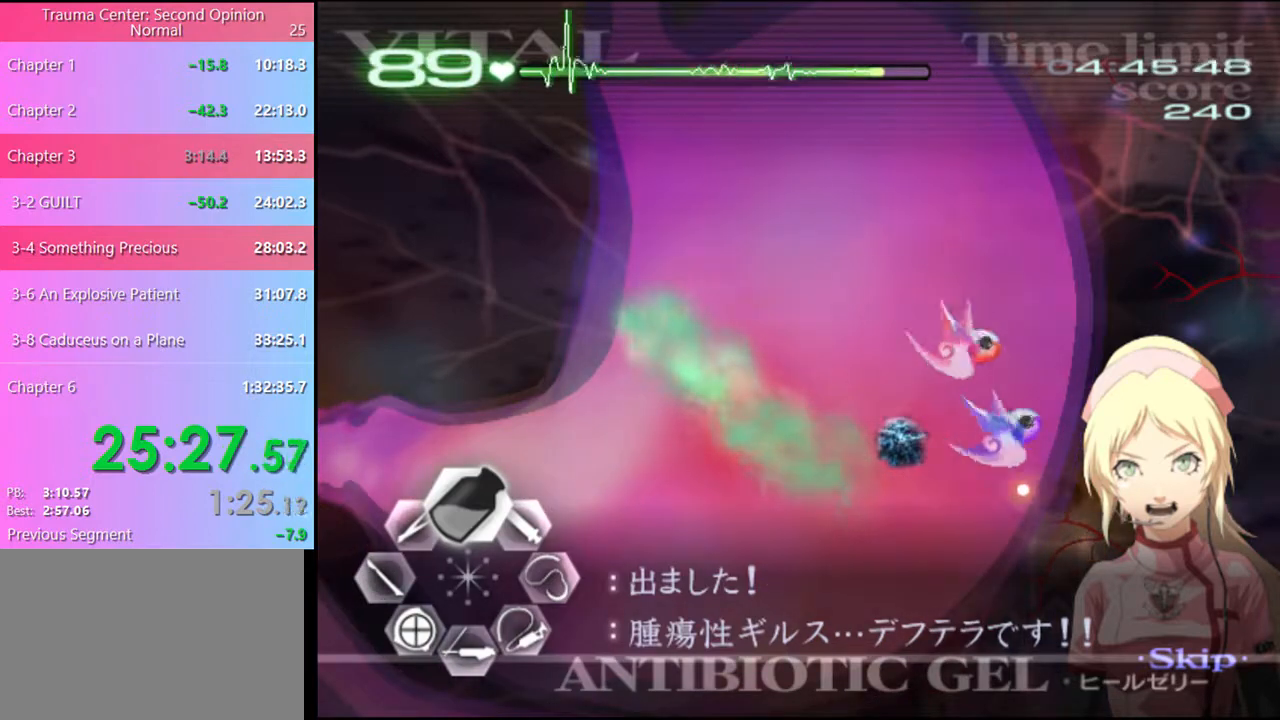
{"keys": ["s"], "mouse": [], "events": [[67, "s", "down"]]}
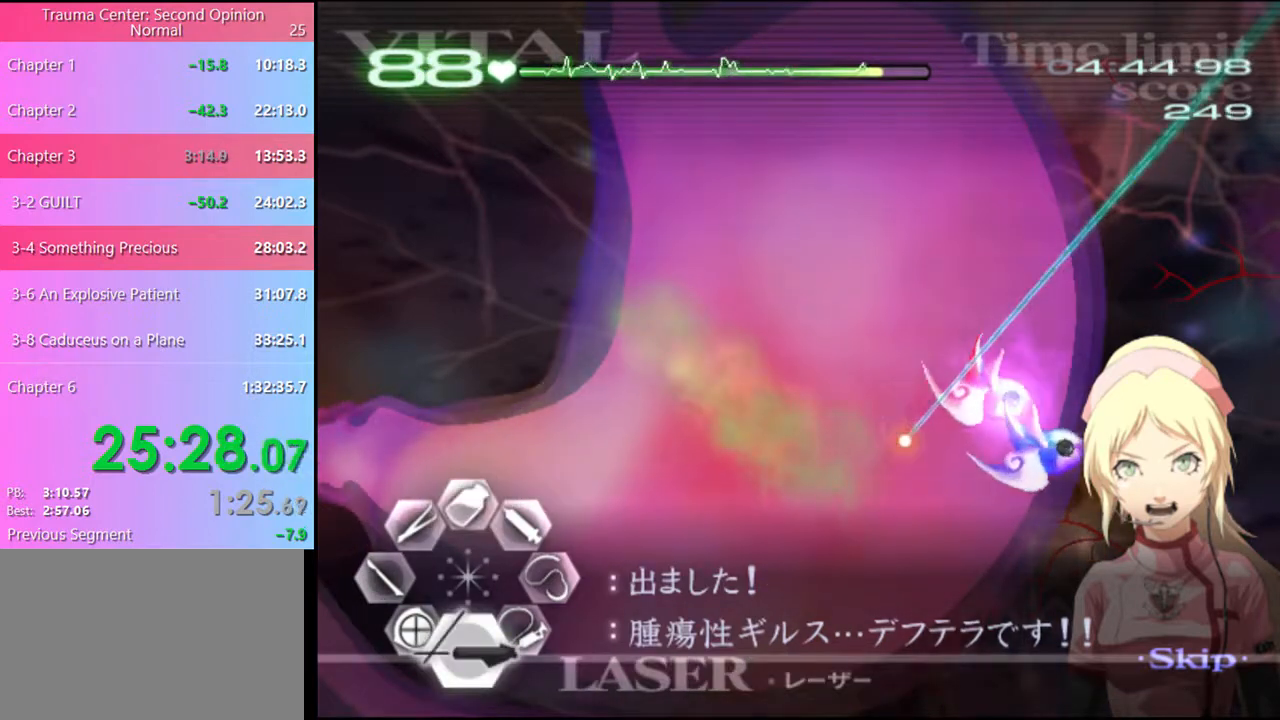
{"keys": ["d", "s"], "mouse": ["left"], "events": [[100, "d", "down"], [200, "mouse_left", "down"]]}
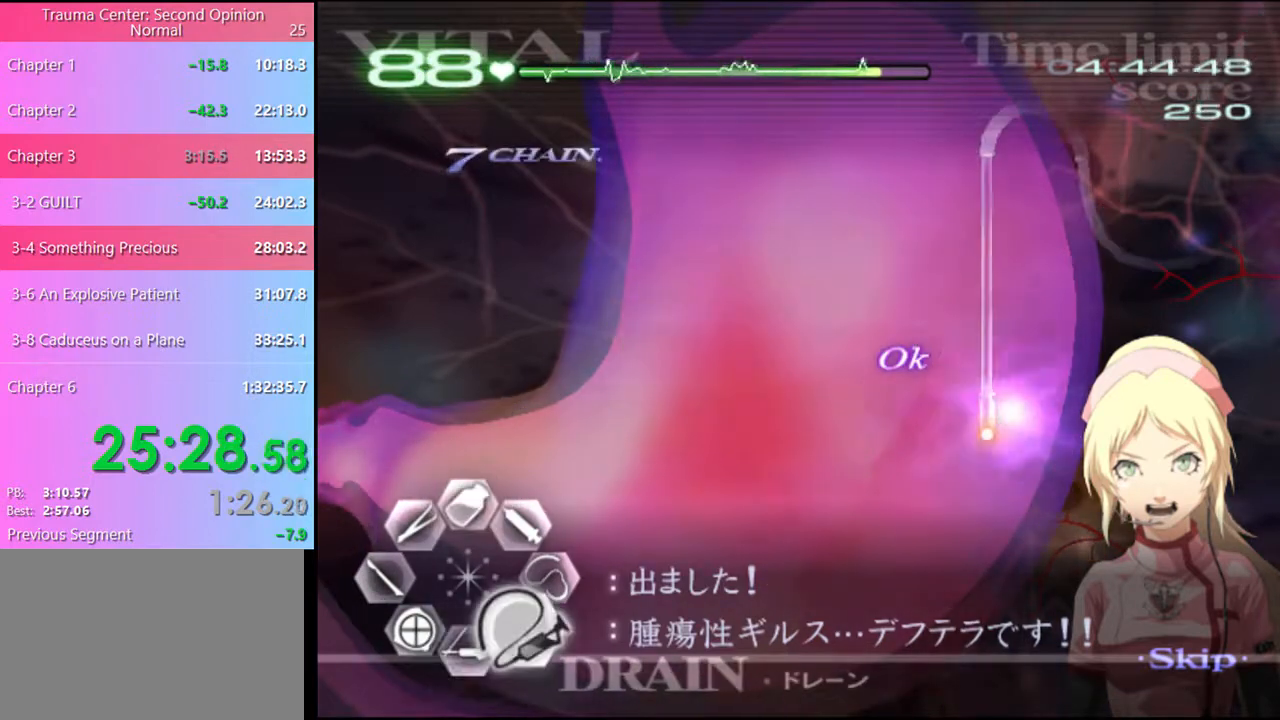
{"keys": ["d", "s"], "mouse": ["left"], "events": []}
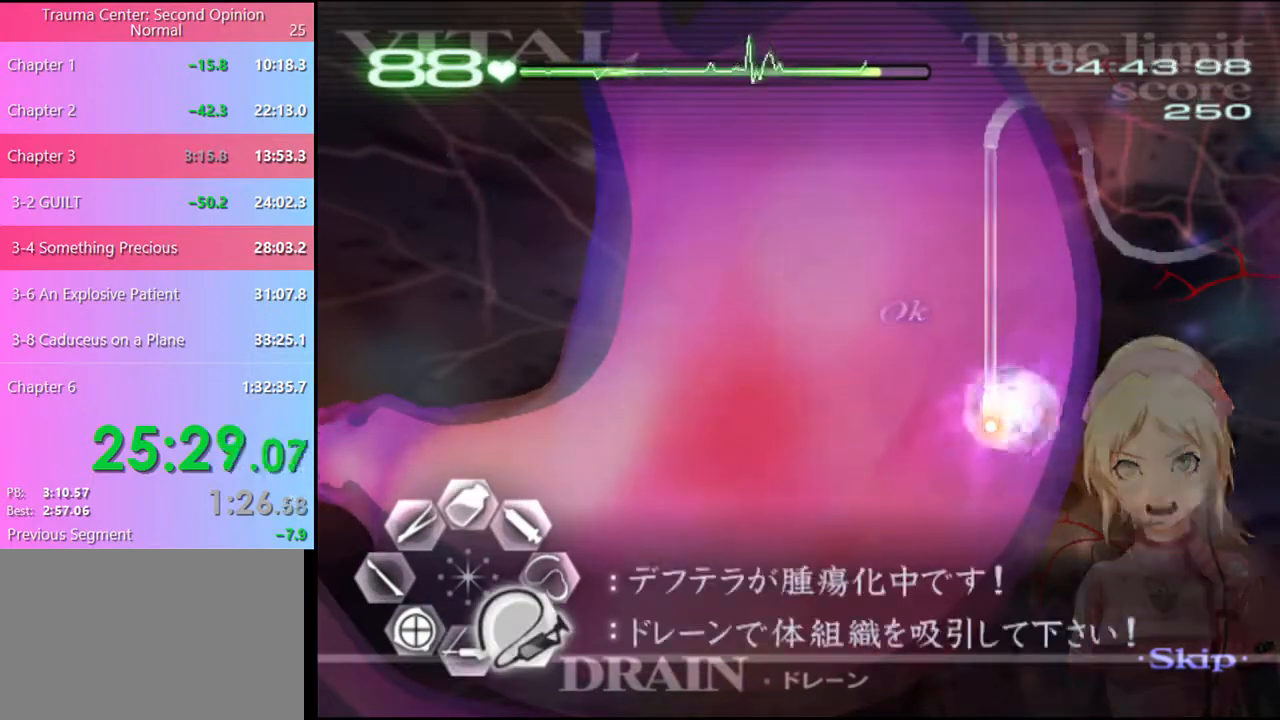
{"keys": ["d", "s"], "mouse": ["left"], "events": []}
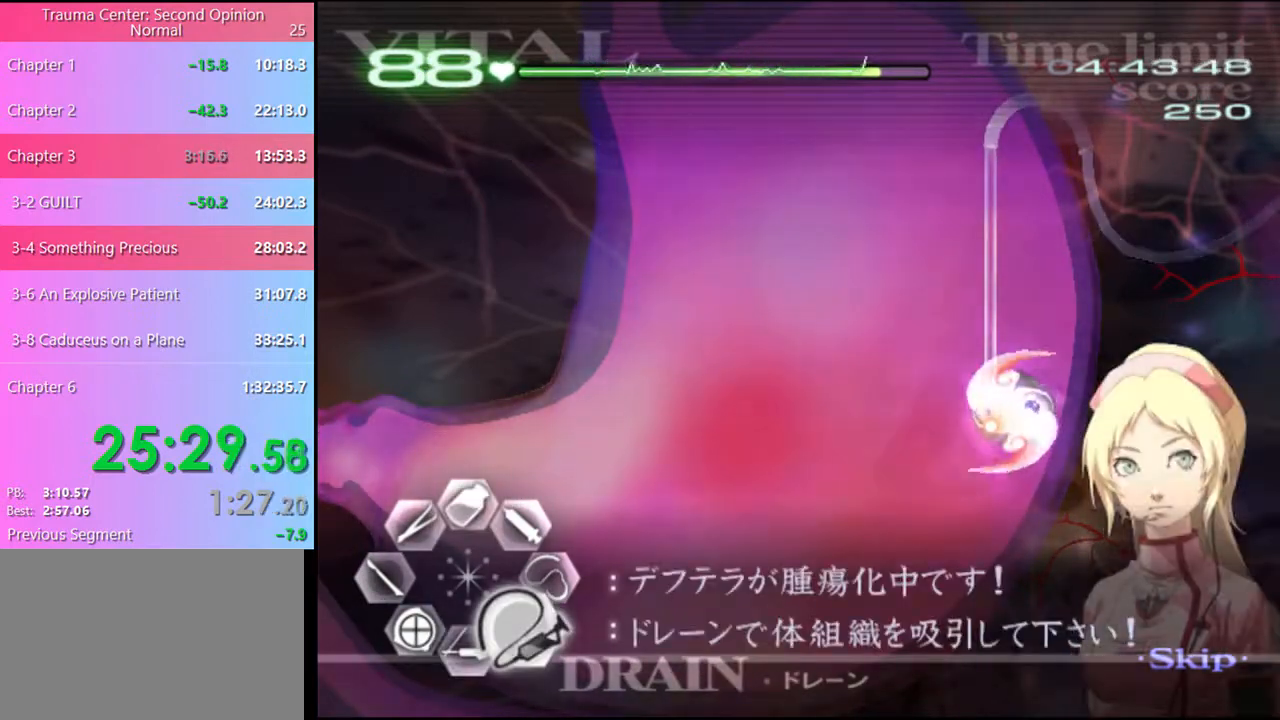
{"keys": ["d", "s"], "mouse": ["left"], "events": []}
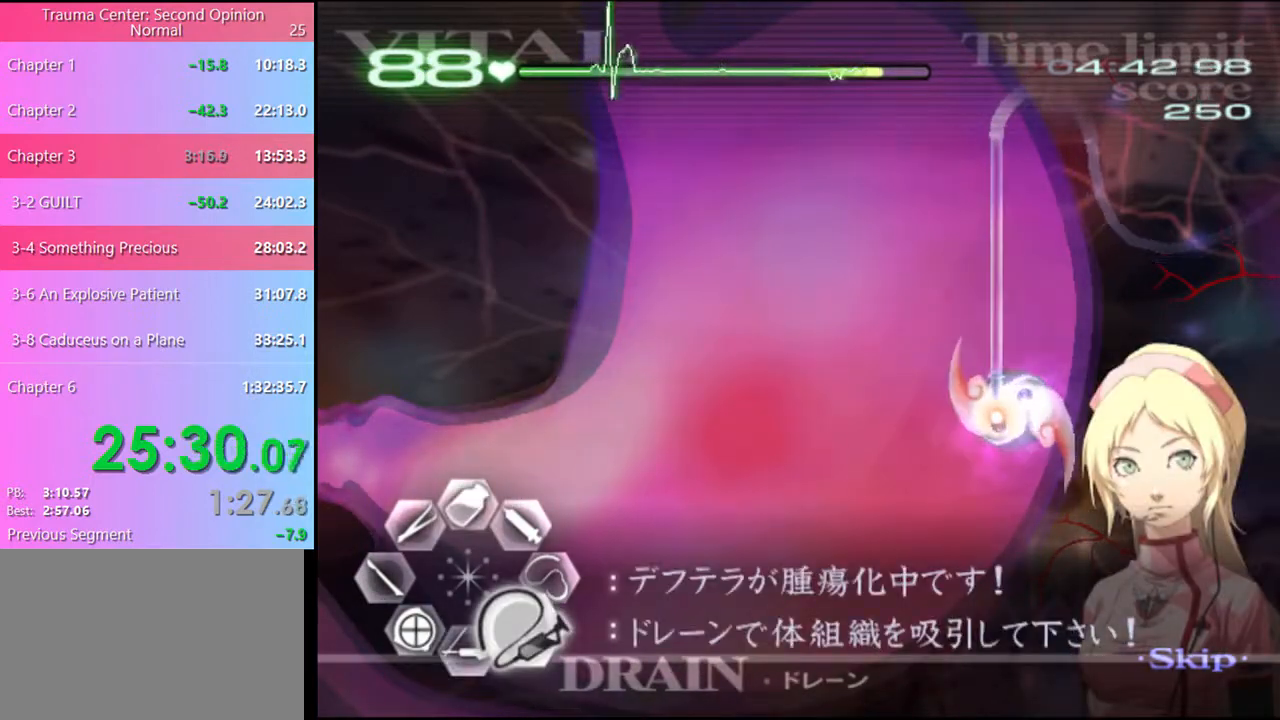
{"keys": ["d", "s"], "mouse": ["left"], "events": []}
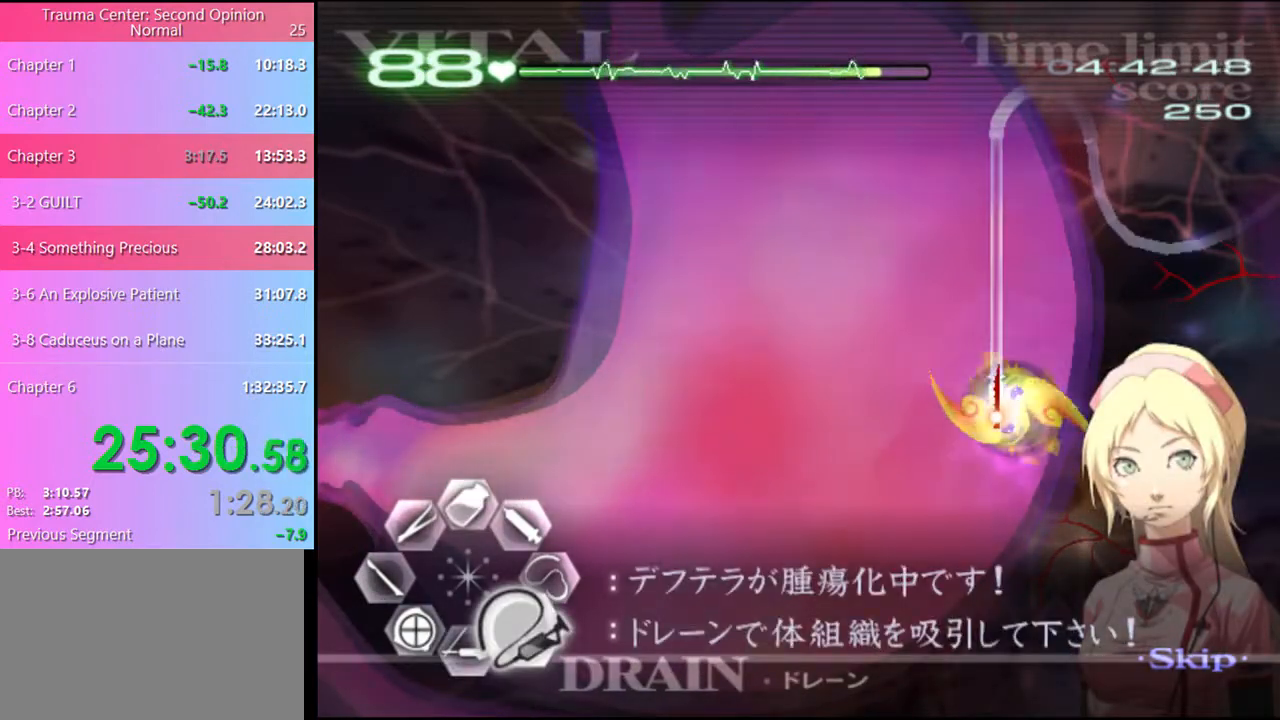
{"keys": ["d", "s"], "mouse": ["left"], "events": []}
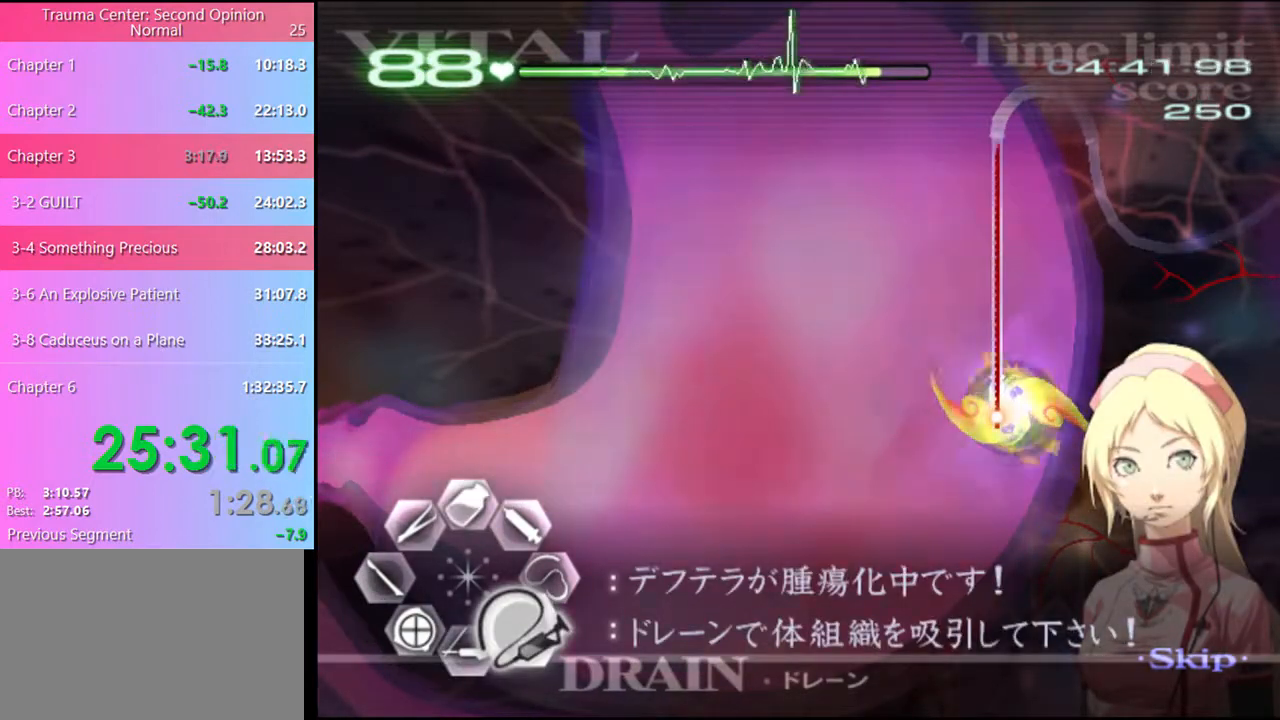
{"keys": ["d", "s"], "mouse": ["left"], "events": []}
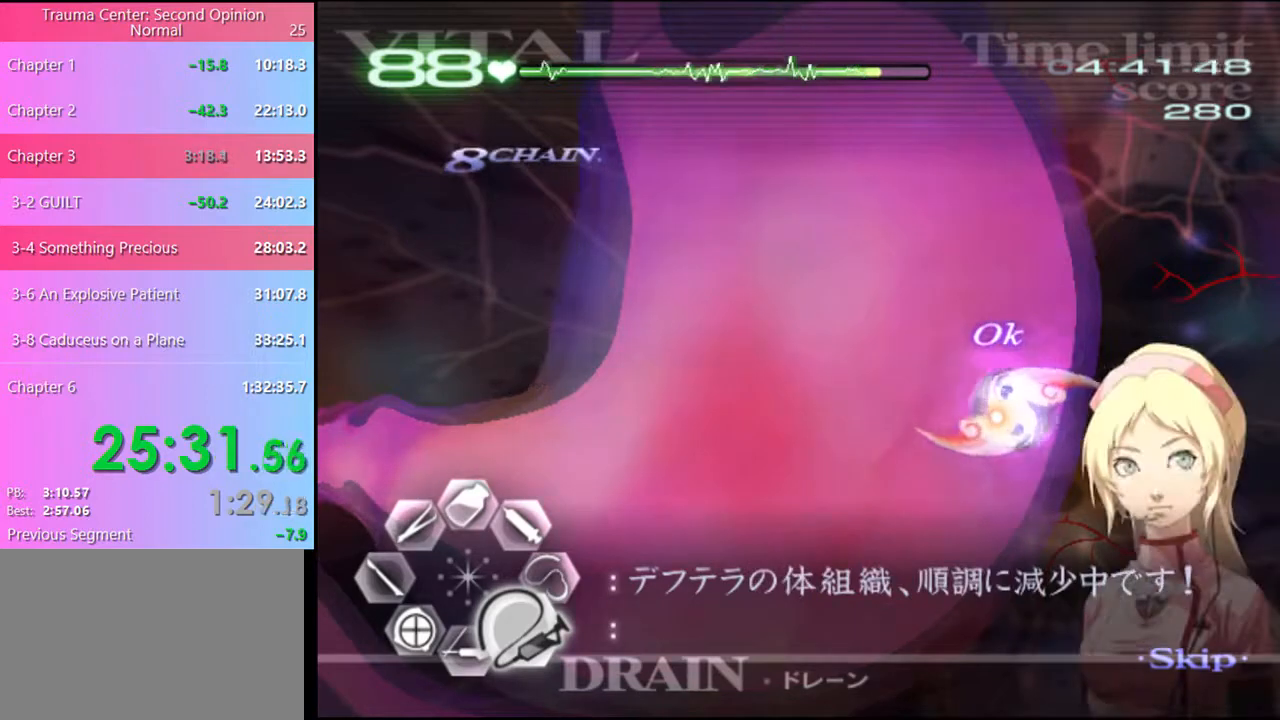
{"keys": ["d", "w"], "mouse": ["left"], "events": [[133, "mouse_left", "up"], [133, "s", "up"], [267, "w", "down"], [400, "mouse_left", "down"]]}
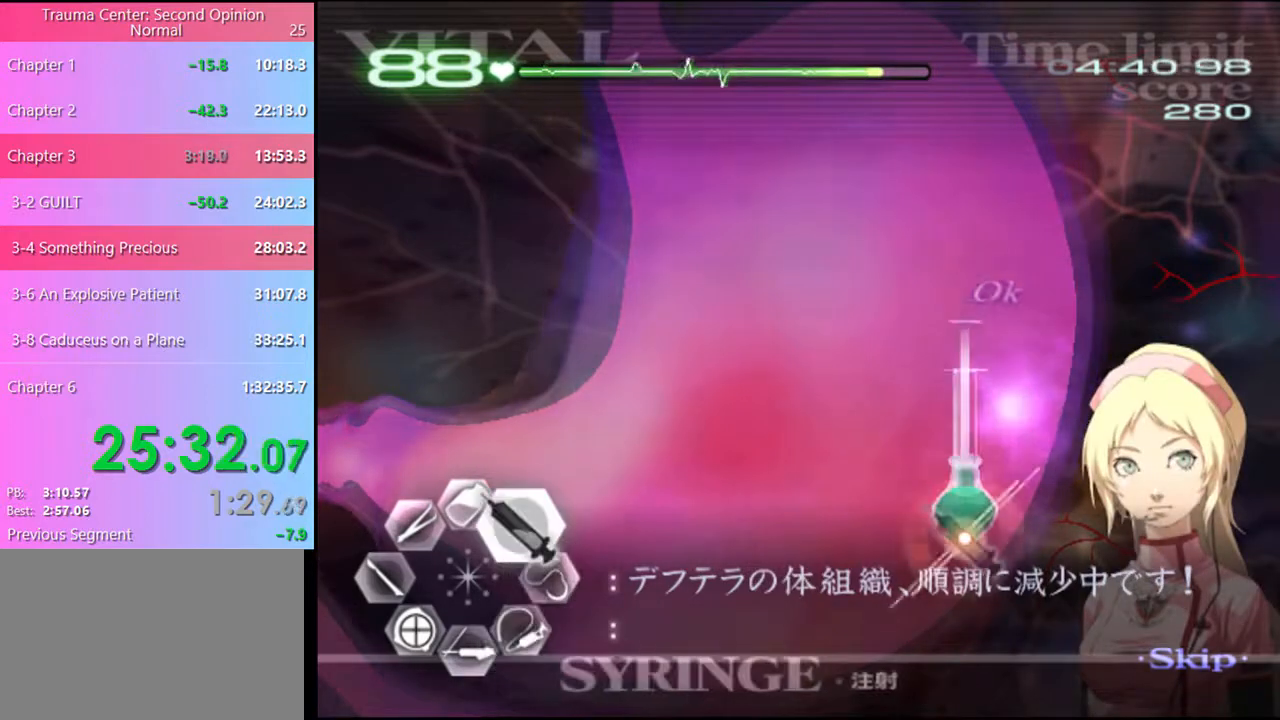
{"keys": ["d", "w"], "mouse": ["left"], "events": [[367, "mouse_left", "up"], [467, "mouse_left", "down"]]}
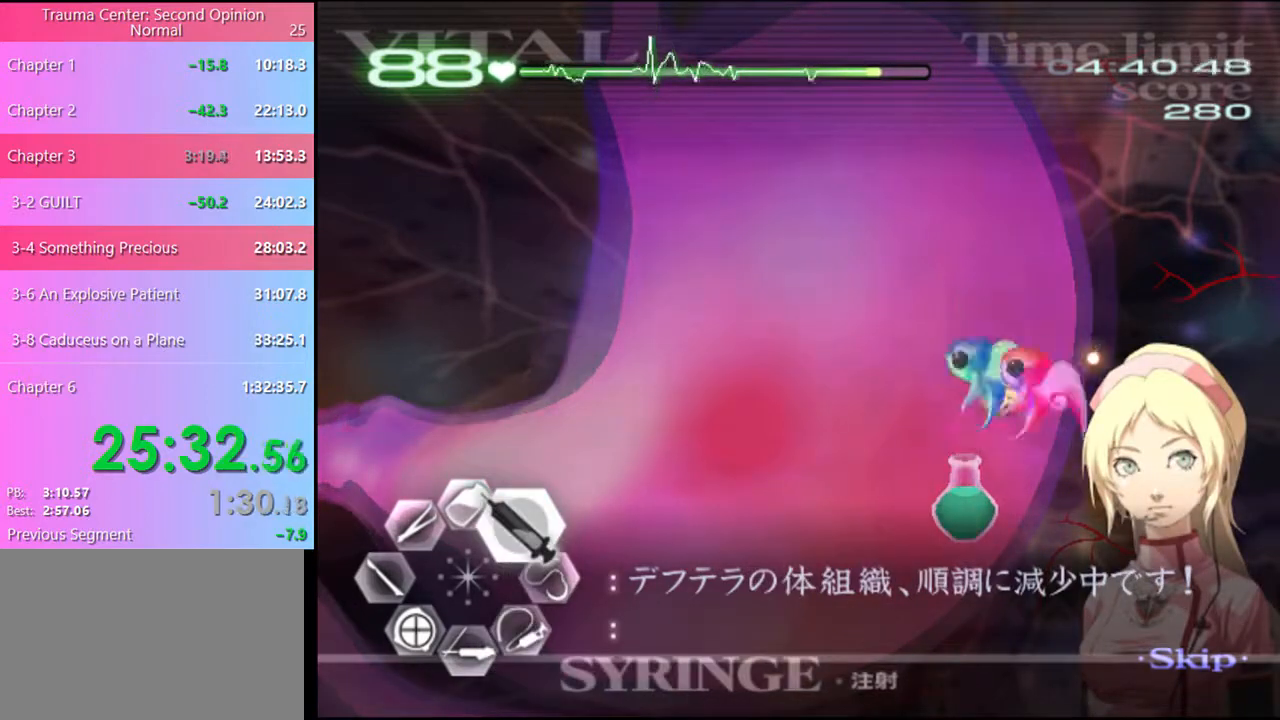
{"keys": ["d", "w"], "mouse": ["left"], "events": []}
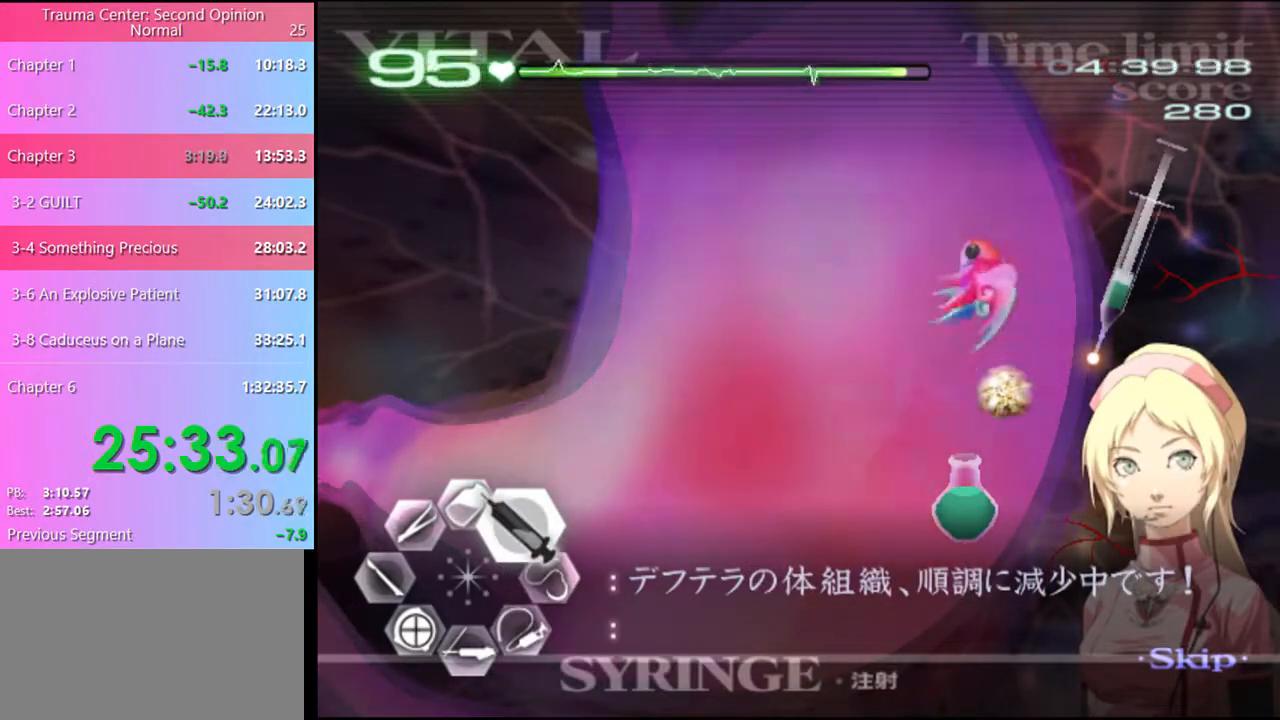
{"keys": ["s"], "mouse": ["left"], "events": [[200, "w", "up"], [233, "mouse_left", "up"], [267, "s", "down"], [300, "d", "up"], [367, "mouse_left", "down"]]}
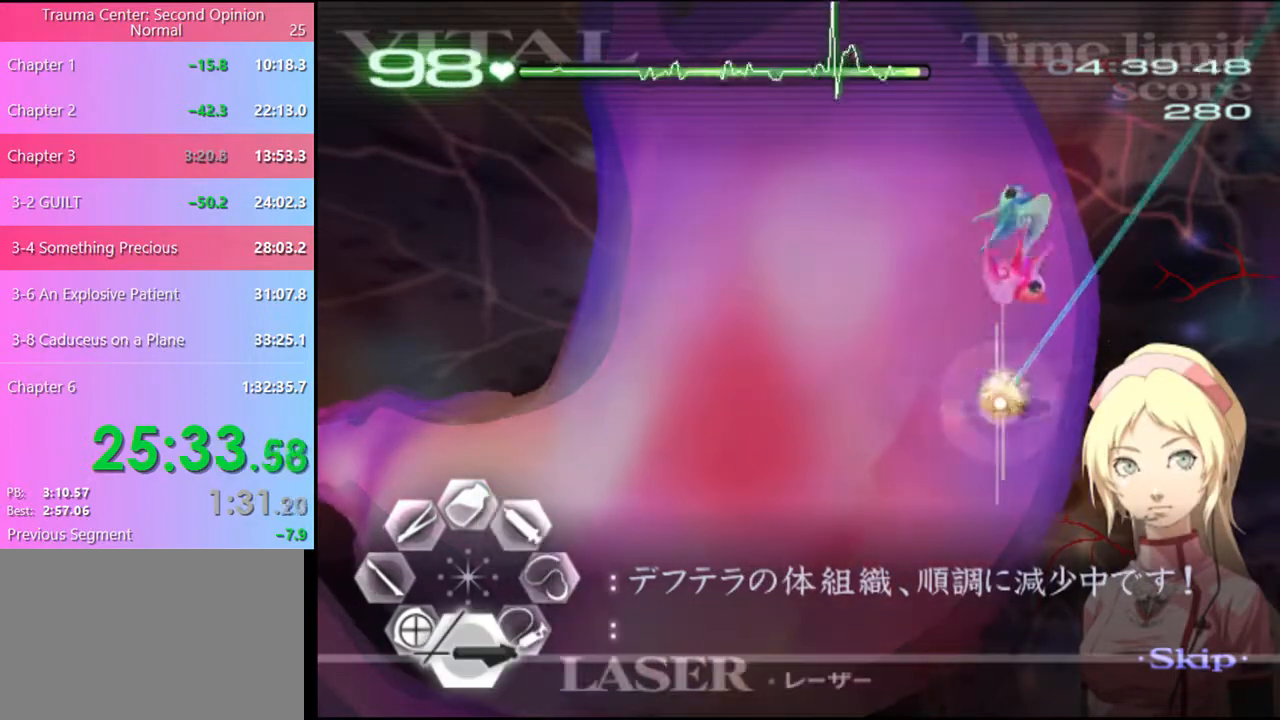
{"keys": [], "mouse": [], "events": [[300, "mouse_left", "up"], [500, "s", "up"]]}
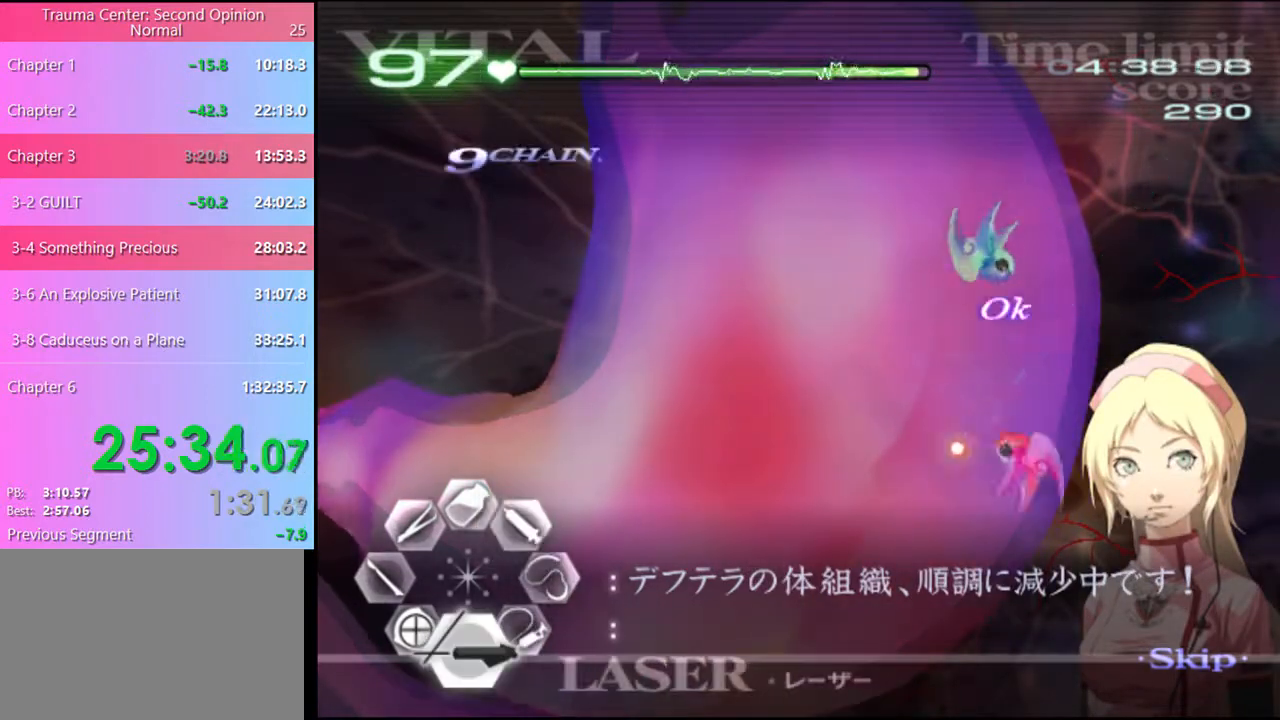
{"keys": ["w"], "mouse": [], "events": [[267, "w", "down"]]}
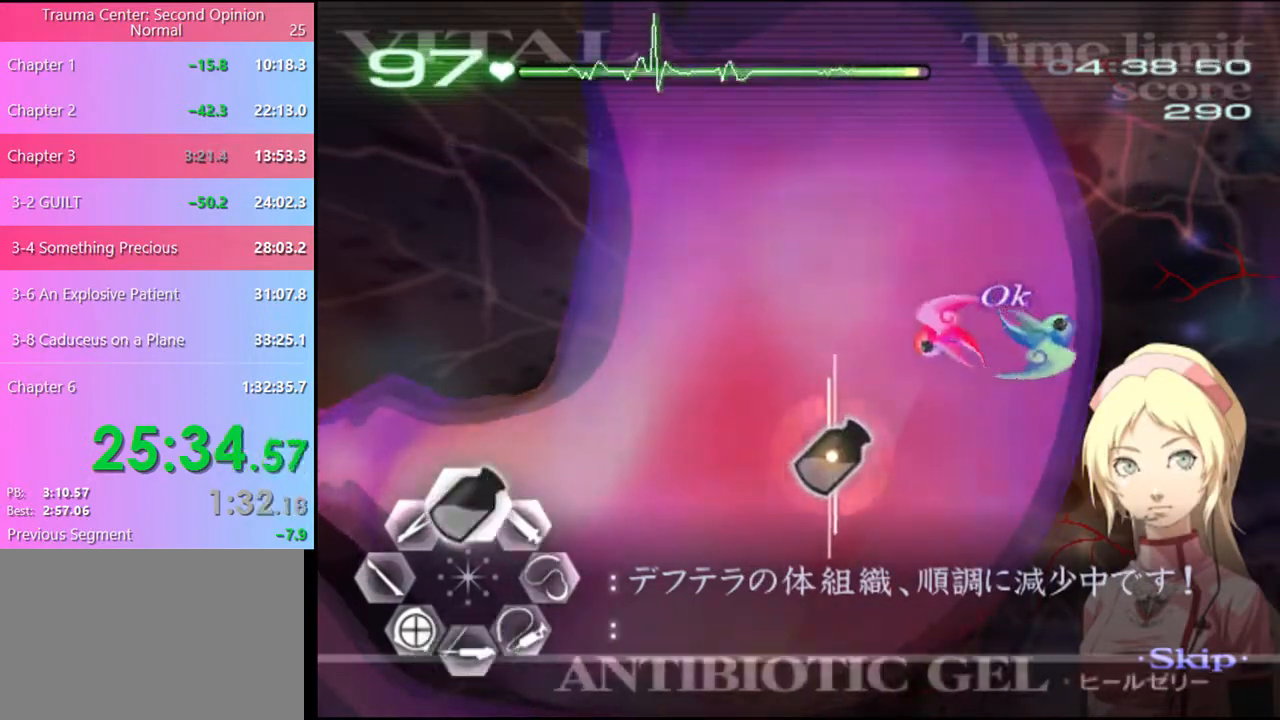
{"keys": ["w"], "mouse": [], "events": []}
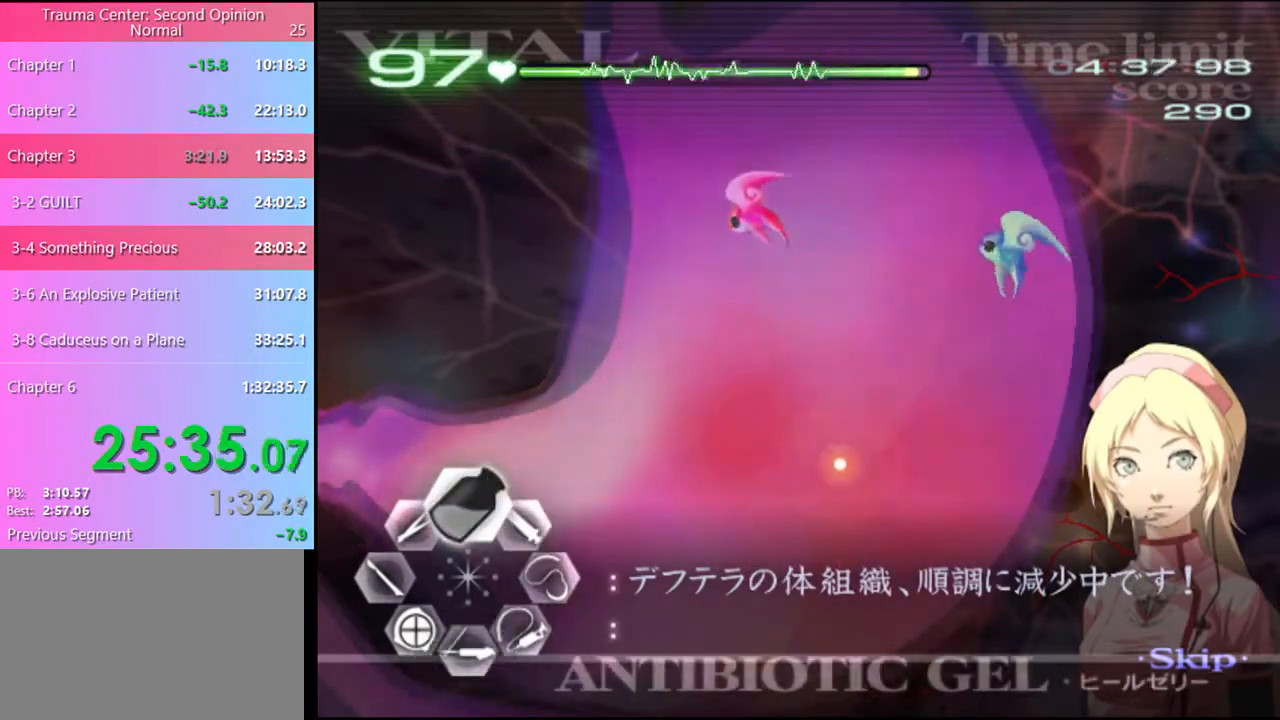
{"keys": ["w"], "mouse": [], "events": []}
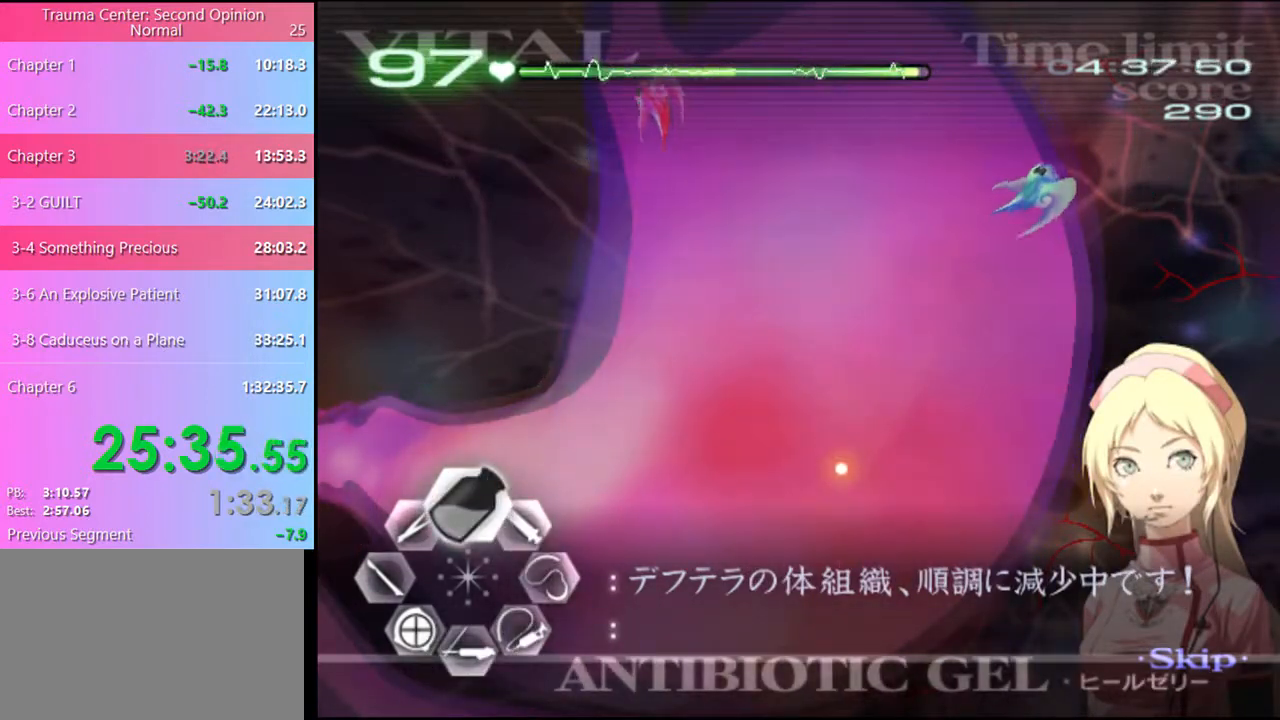
{"keys": ["w"], "mouse": [], "events": []}
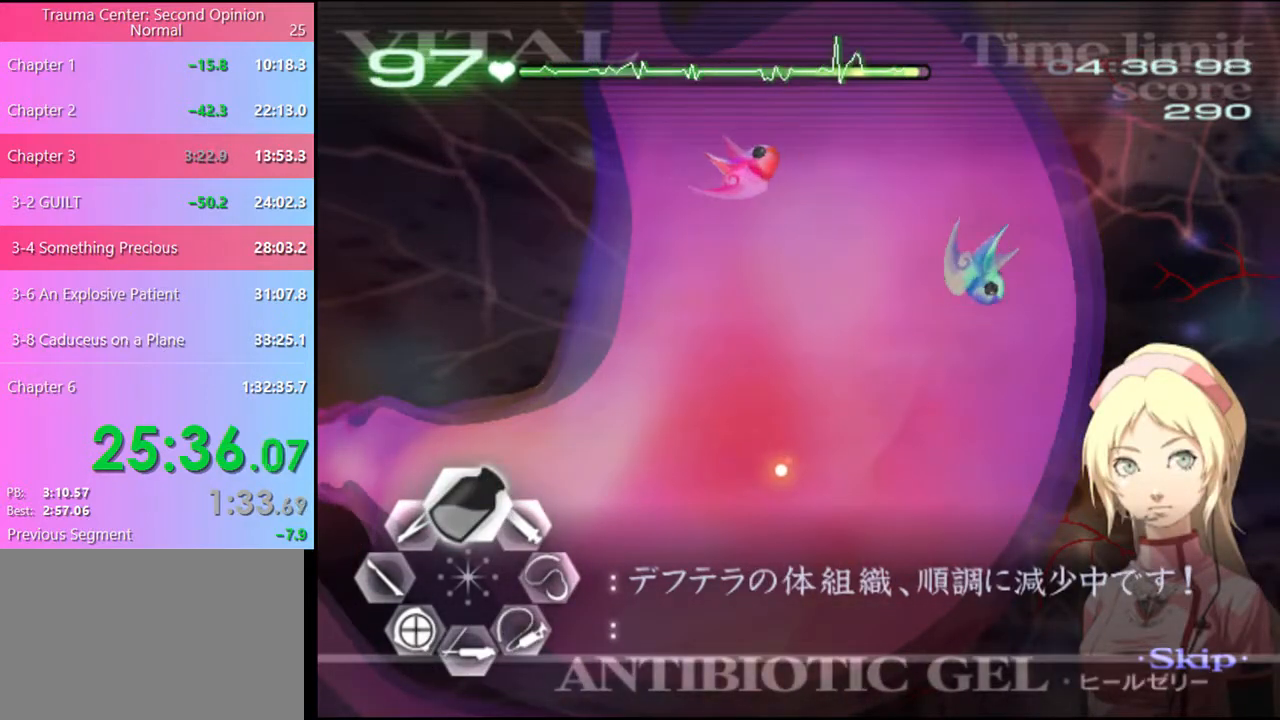
{"keys": ["w"], "mouse": ["left"], "events": [[267, "mouse_left", "down"]]}
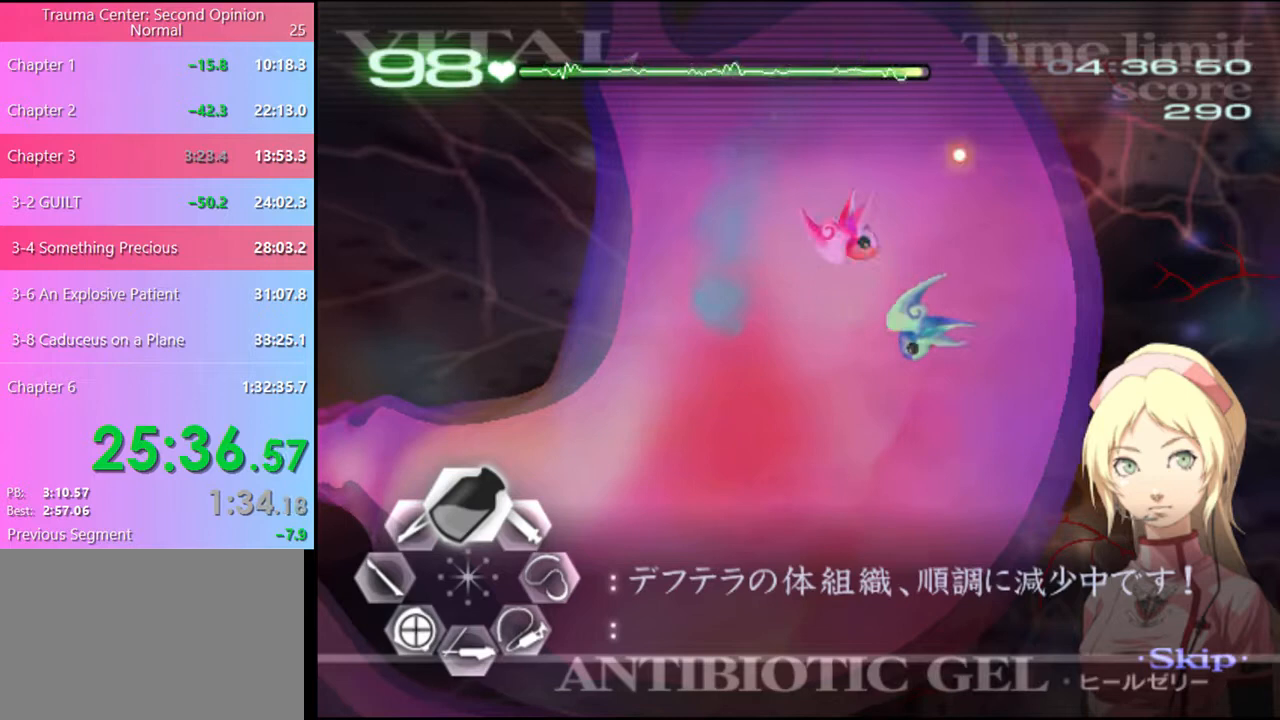
{"keys": ["w"], "mouse": [], "events": [[167, "mouse_left", "up"]]}
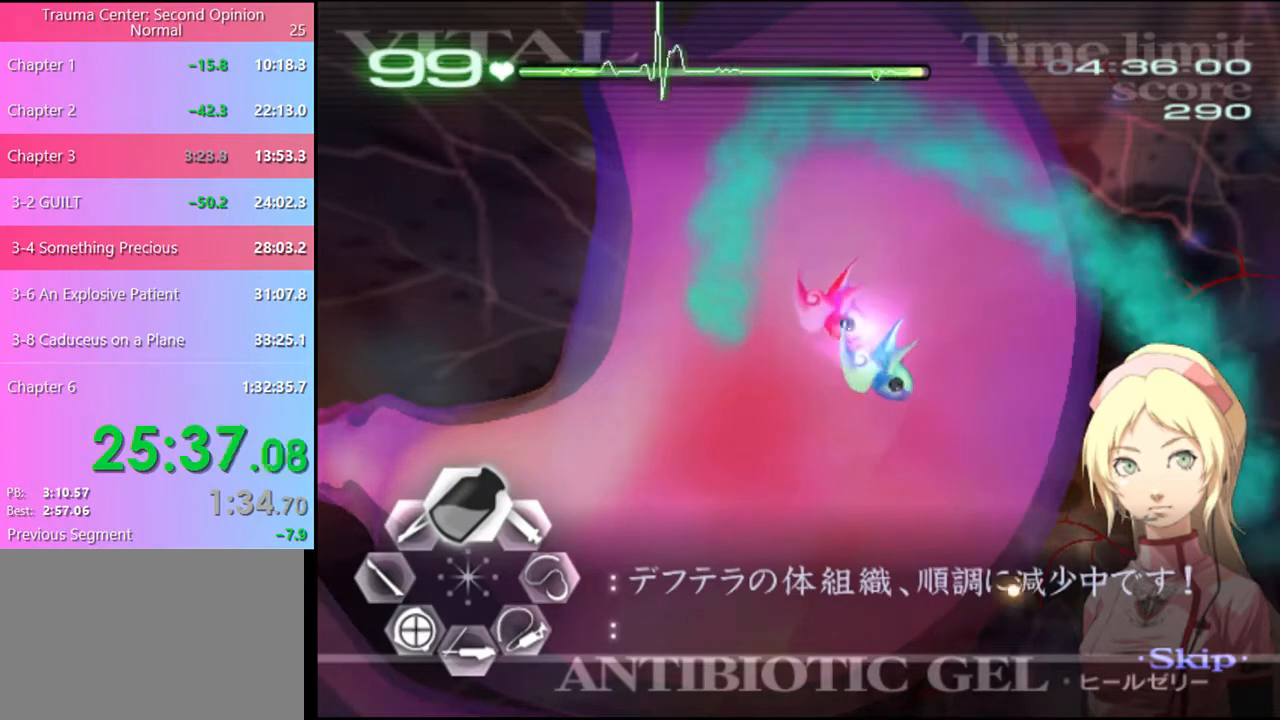
{"keys": ["d", "s"], "mouse": ["left"], "events": [[233, "w", "up"], [300, "d", "down"], [333, "s", "down"], [433, "mouse_left", "down"]]}
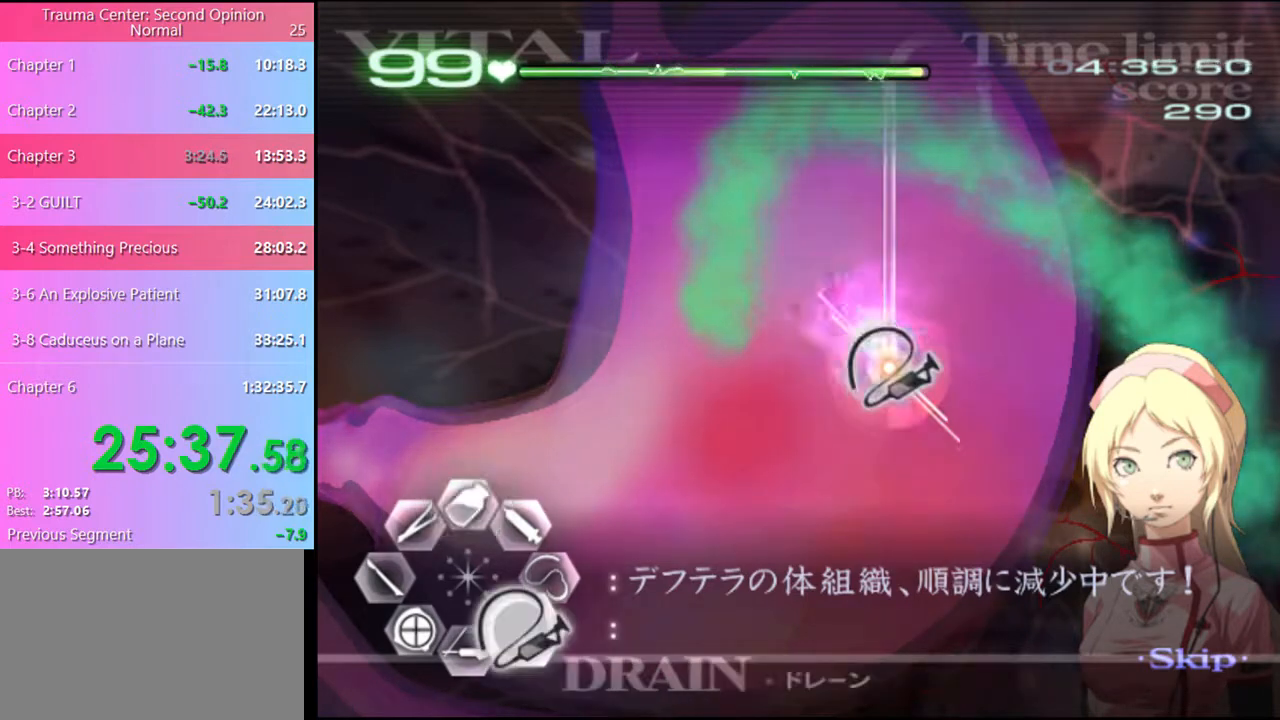
{"keys": ["d", "s"], "mouse": ["left"], "events": []}
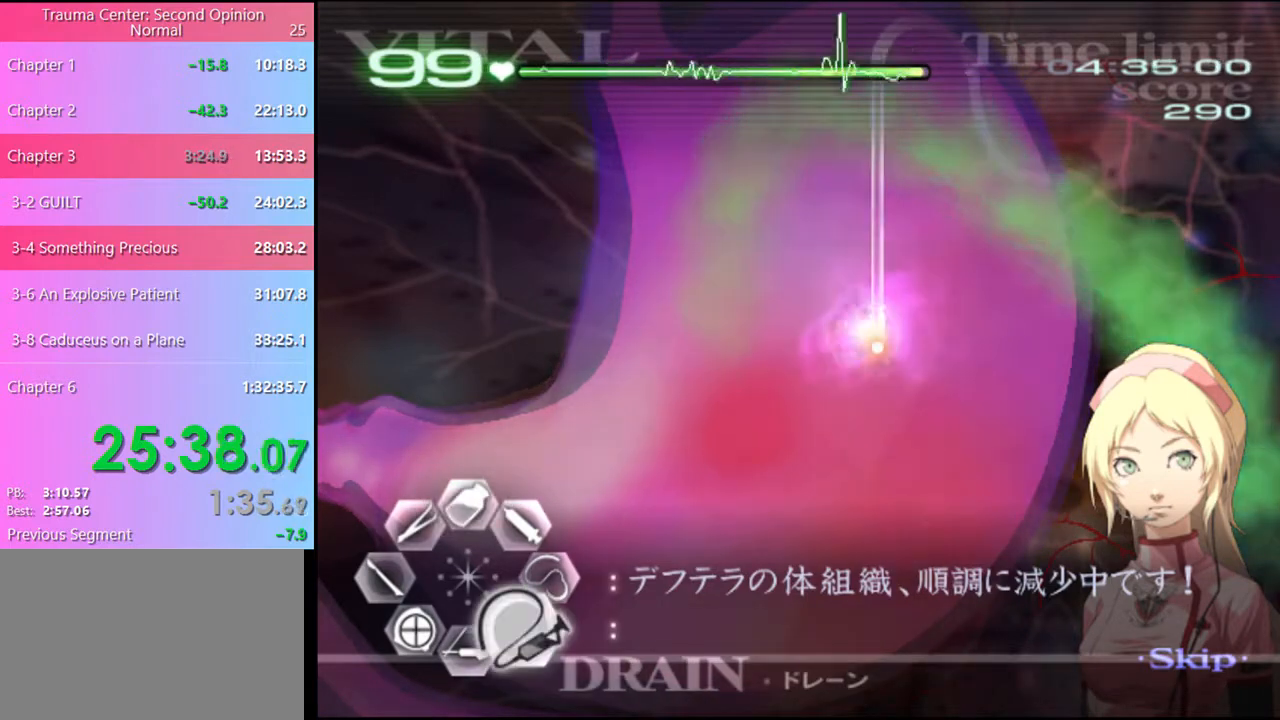
{"keys": ["d", "s"], "mouse": ["left"], "events": []}